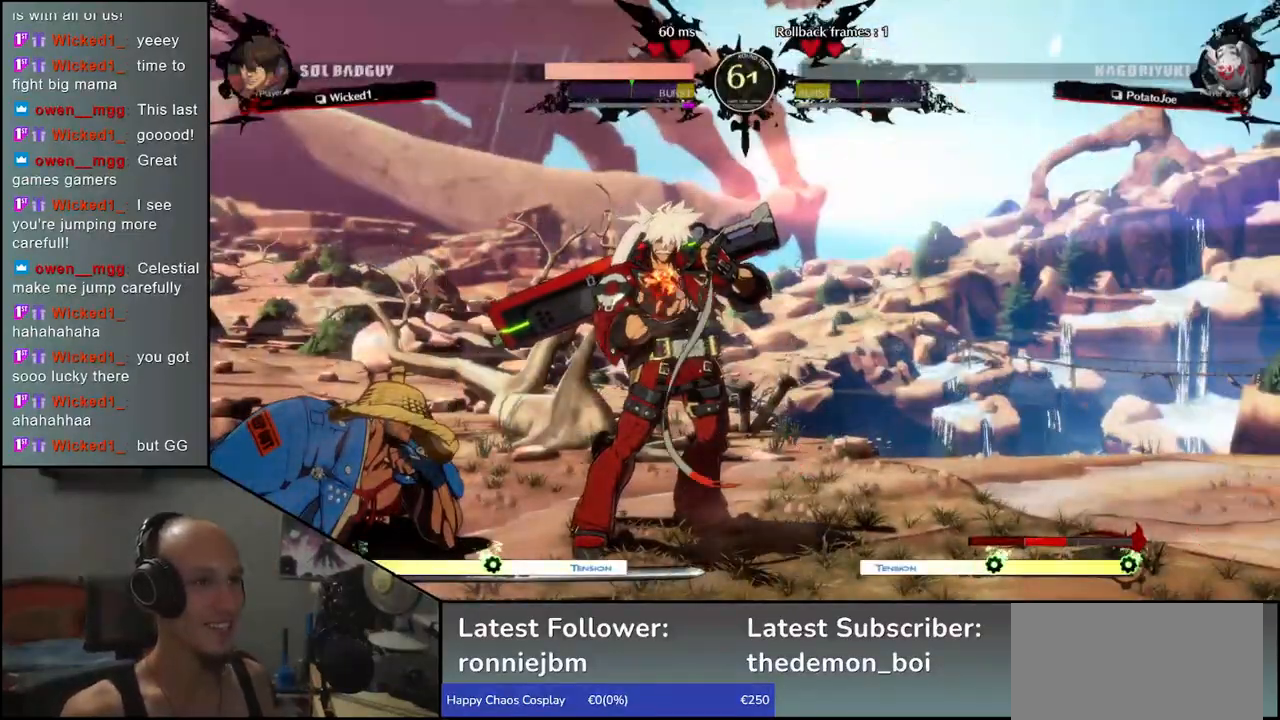
Gameplay with a controller (arcade stick); each line is a JSON object with the inputs held at the frame after it (dt_ms = milliseconds from this image to that frame). "events" lists button and stick changes between this image and that frame as [ms after this image, input, new state], when the widget could be followed in between. Not read: L3 R3 other_buttons.
{"dt_ms": 500, "buttons": [], "left_stick": "center", "events": []}
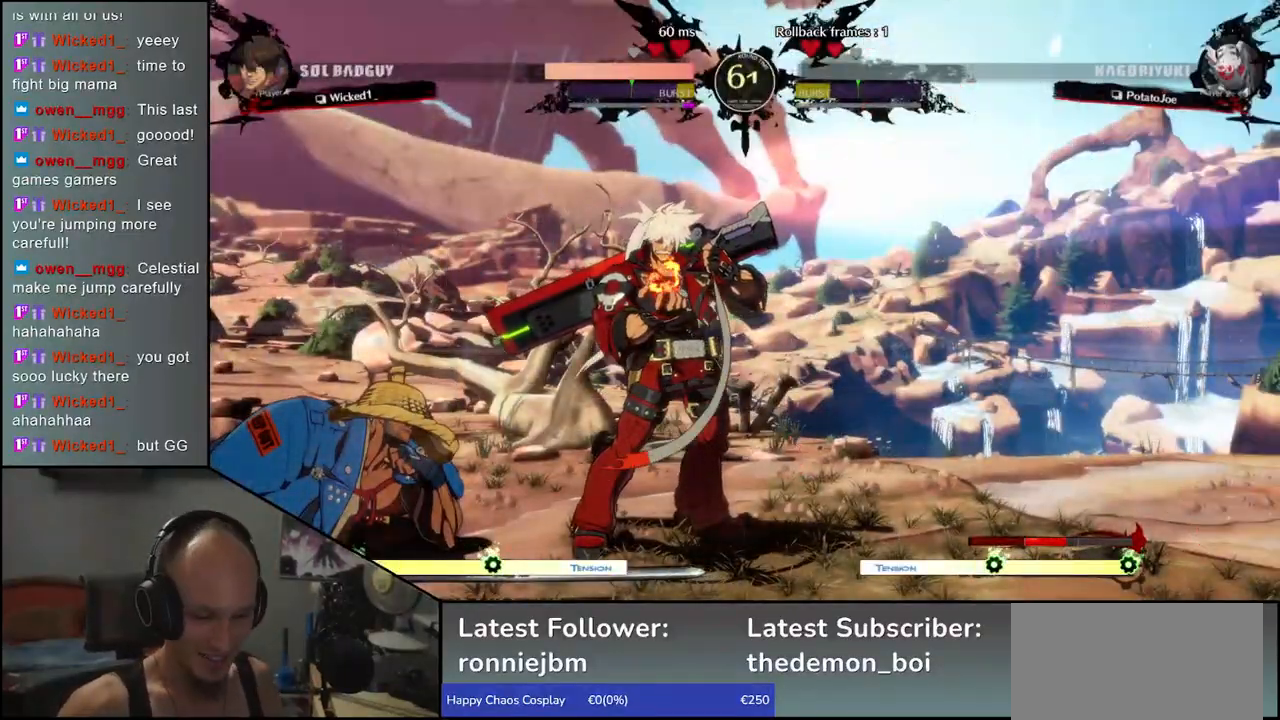
{"dt_ms": 500, "buttons": [], "left_stick": "center", "events": []}
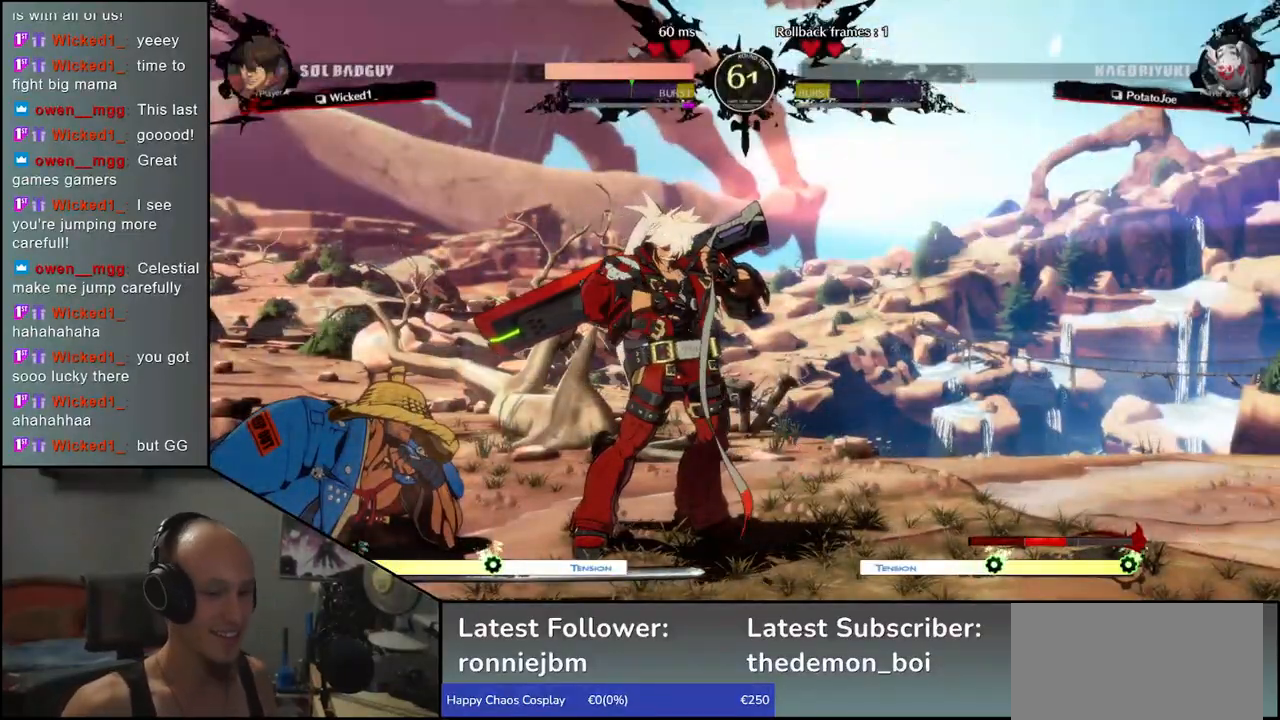
{"dt_ms": 500, "buttons": [], "left_stick": "left", "events": [[100, "left_stick", "left"]]}
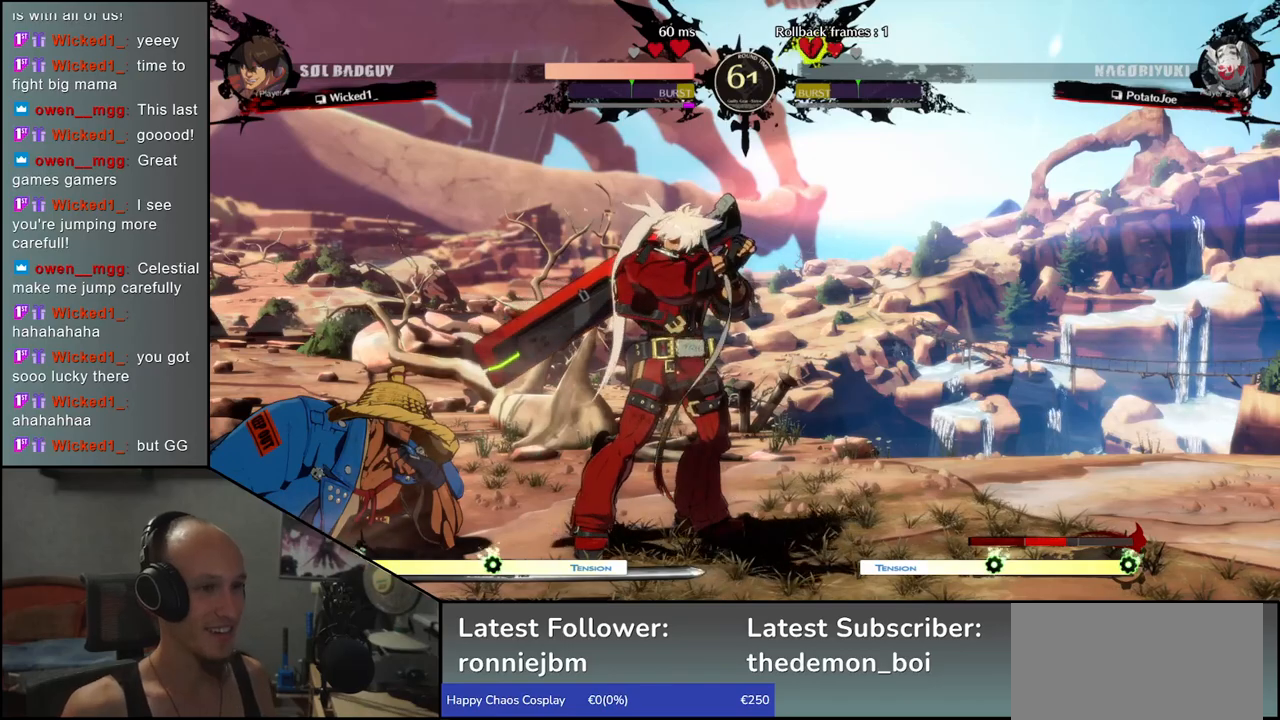
{"dt_ms": 500, "buttons": [], "left_stick": "center", "events": [[117, "left_stick", "center"]]}
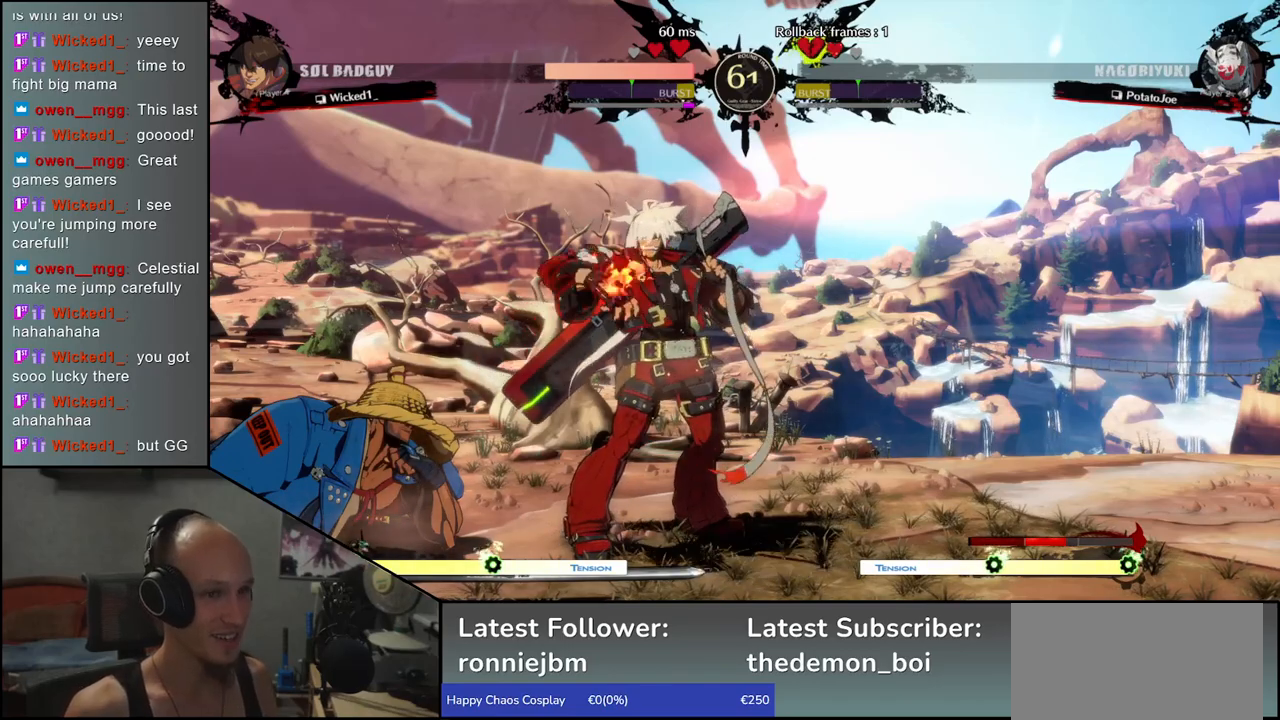
{"dt_ms": 500, "buttons": [], "left_stick": "center", "events": []}
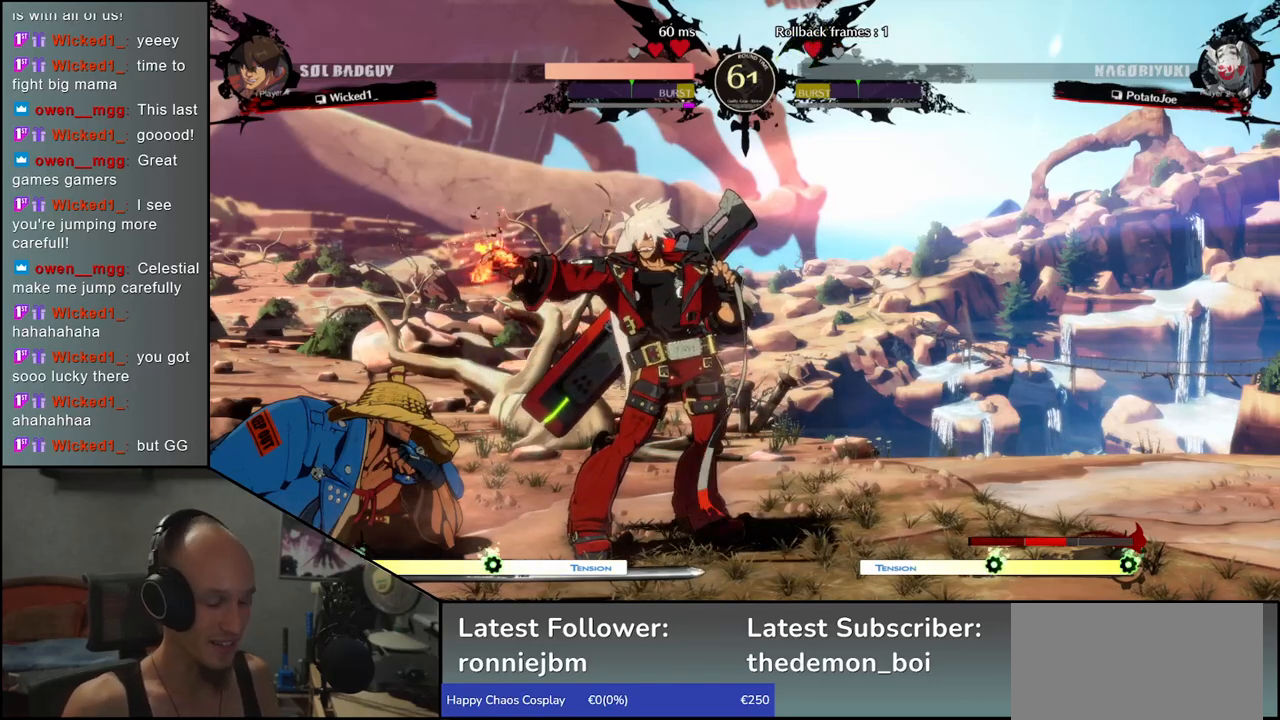
{"dt_ms": 500, "buttons": [], "left_stick": "center", "events": []}
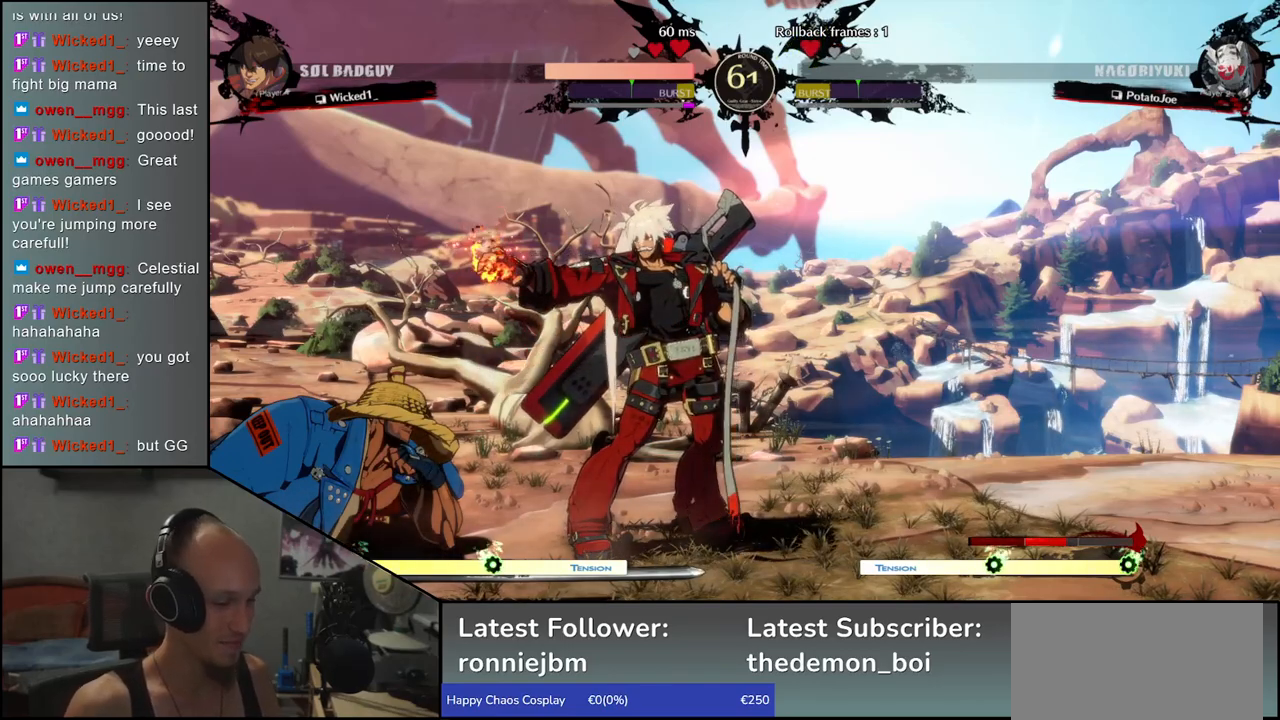
{"dt_ms": 500, "buttons": [], "left_stick": "center", "events": []}
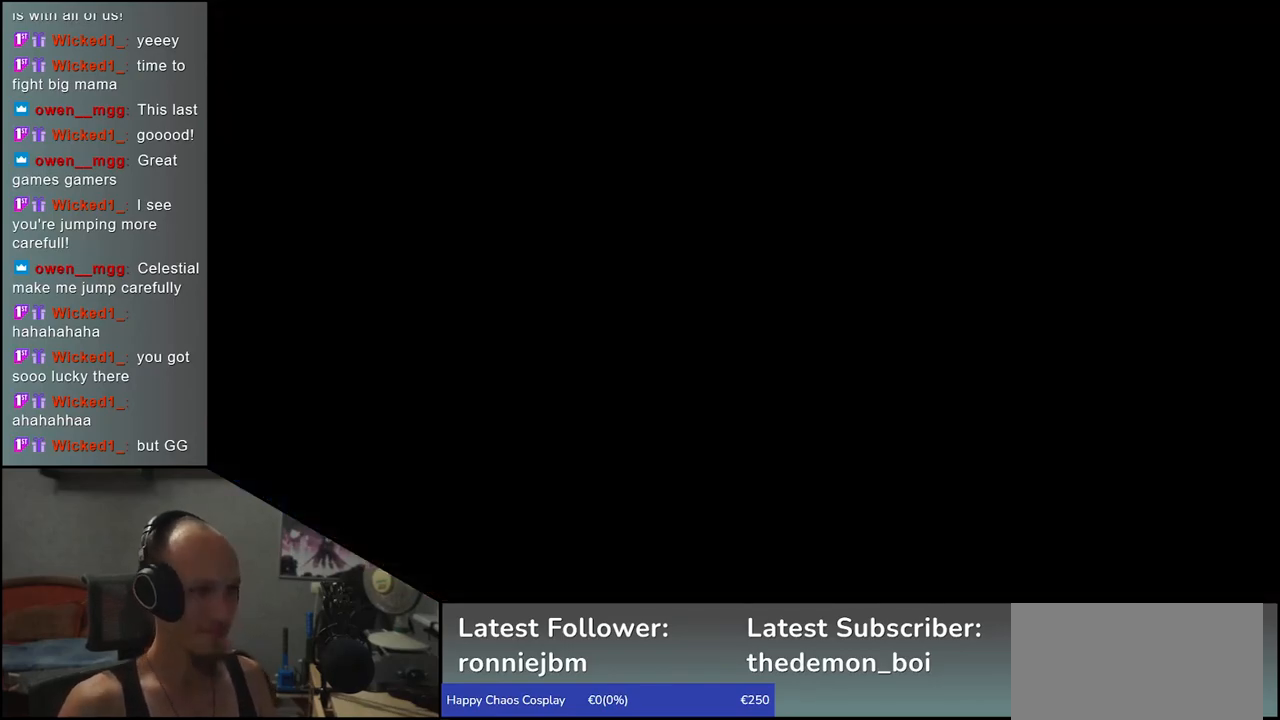
{"dt_ms": 500, "buttons": [], "left_stick": "left", "events": [[400, "left_stick", "left"]]}
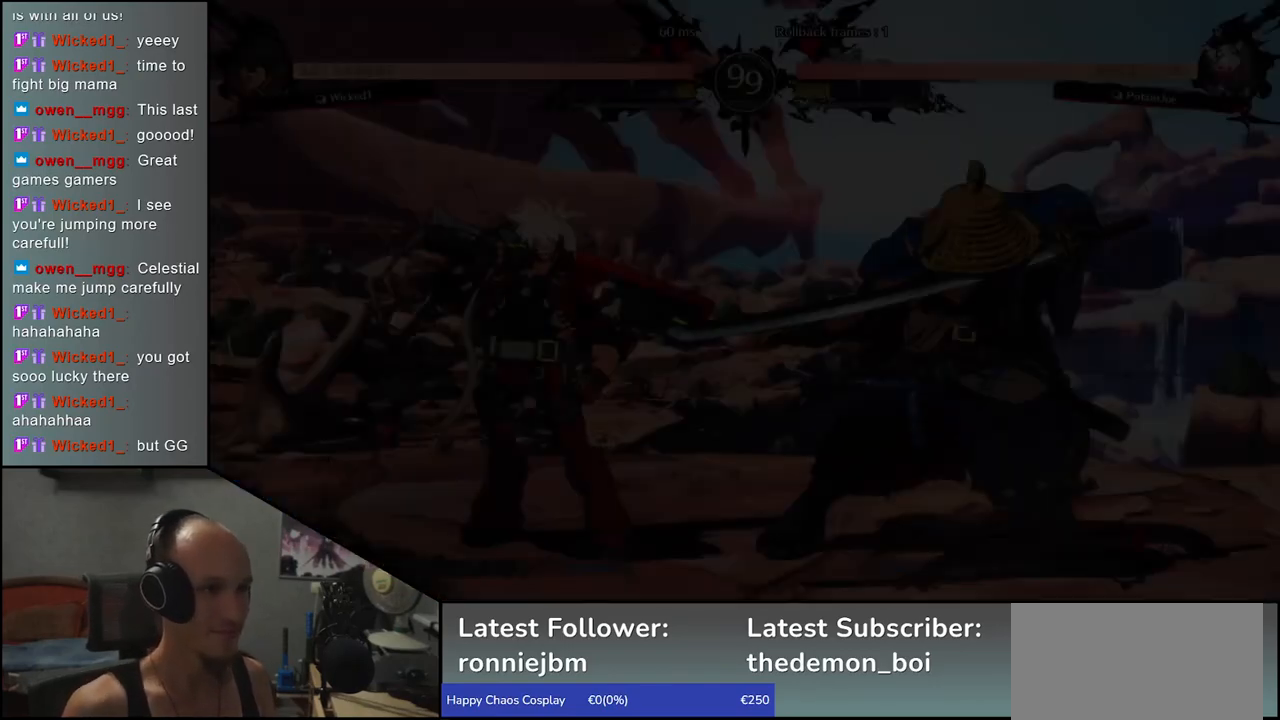
{"dt_ms": 500, "buttons": [], "left_stick": "right", "events": [[467, "left_stick", "right"]]}
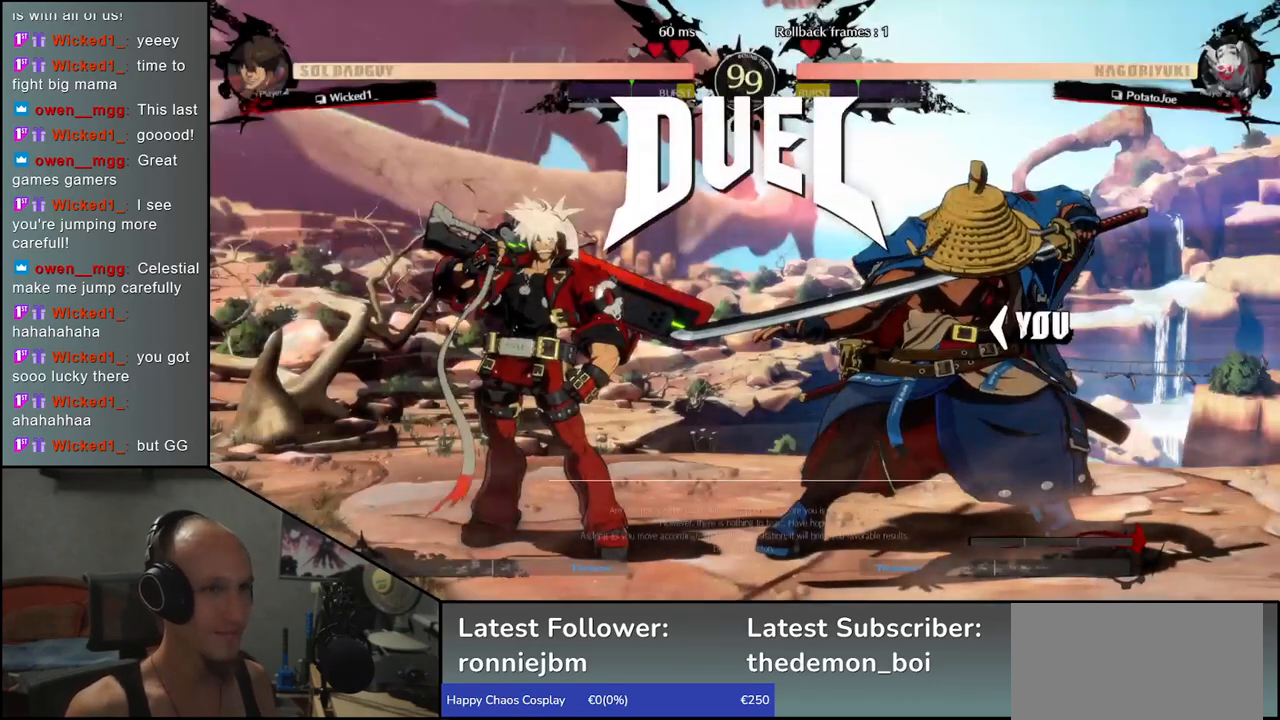
{"dt_ms": 500, "buttons": [], "left_stick": "left", "events": [[300, "left_stick", "left"]]}
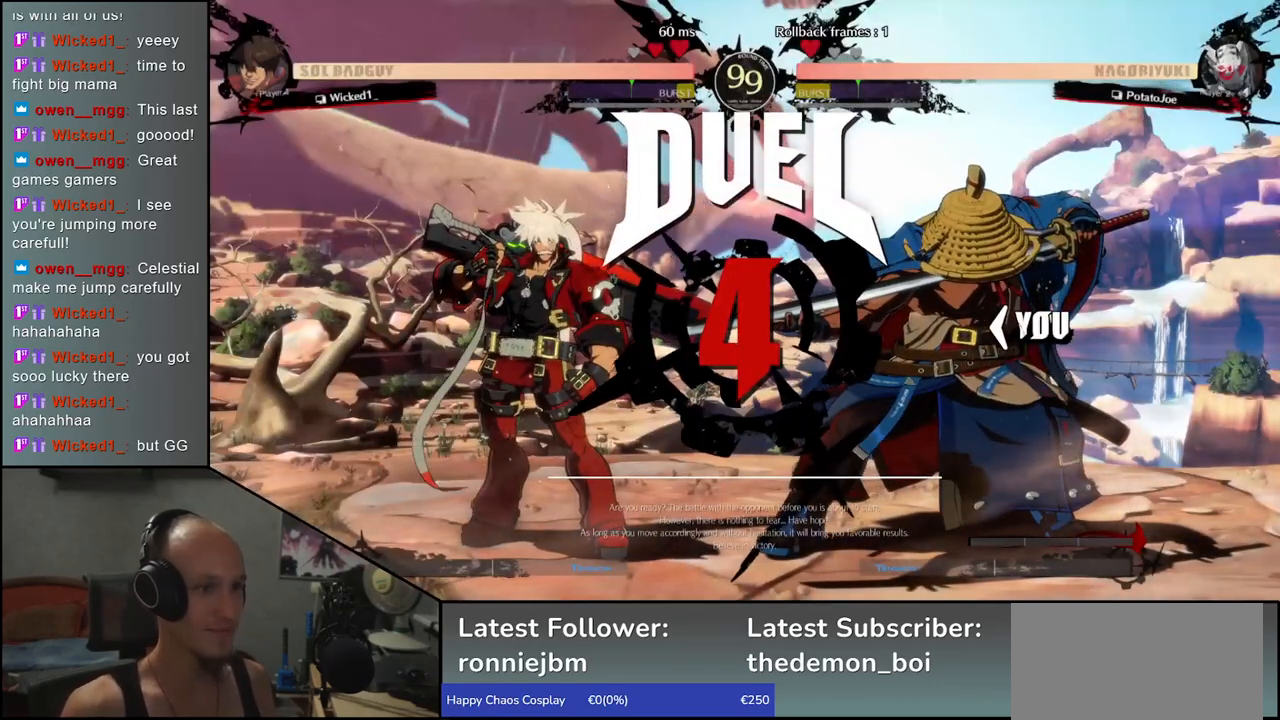
{"dt_ms": 500, "buttons": [], "left_stick": "right", "events": [[17, "TRIANGLE", "down"], [83, "TRIANGLE", "up"], [217, "TRIANGLE", "down"], [283, "TRIANGLE", "up"], [500, "left_stick", "right"]]}
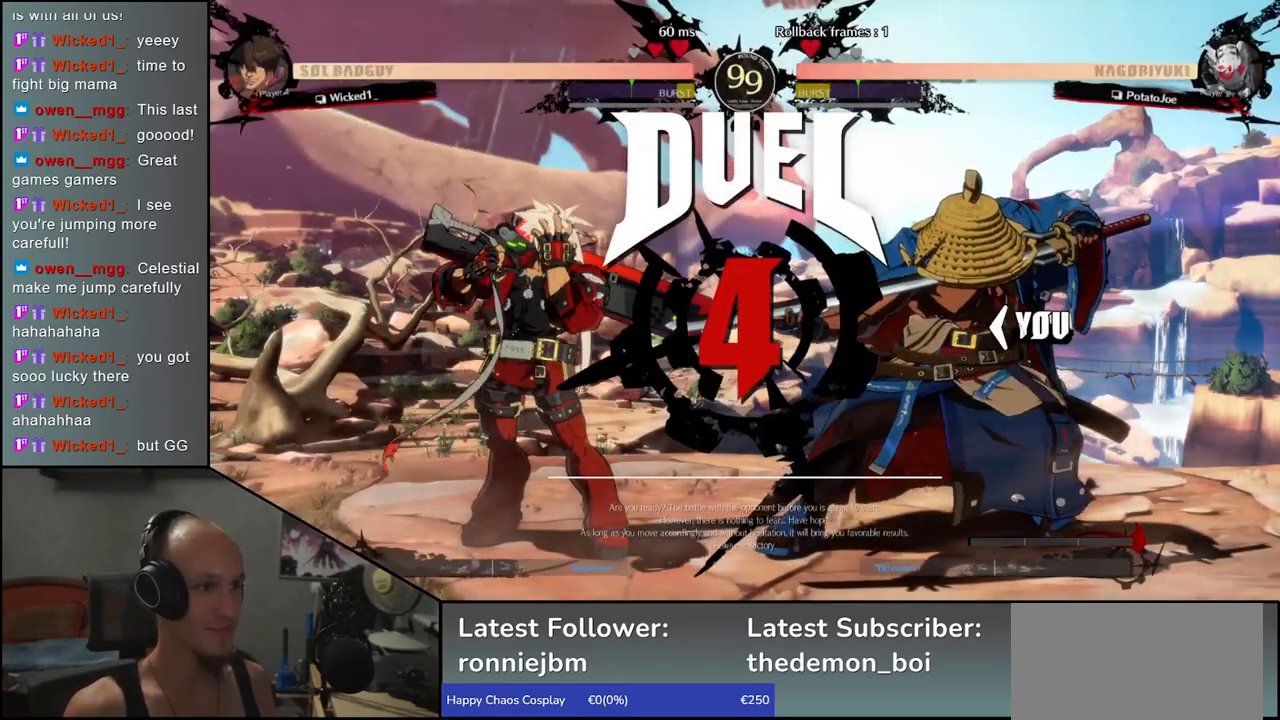
{"dt_ms": 500, "buttons": [], "left_stick": "center", "events": [[383, "left_stick", "center"]]}
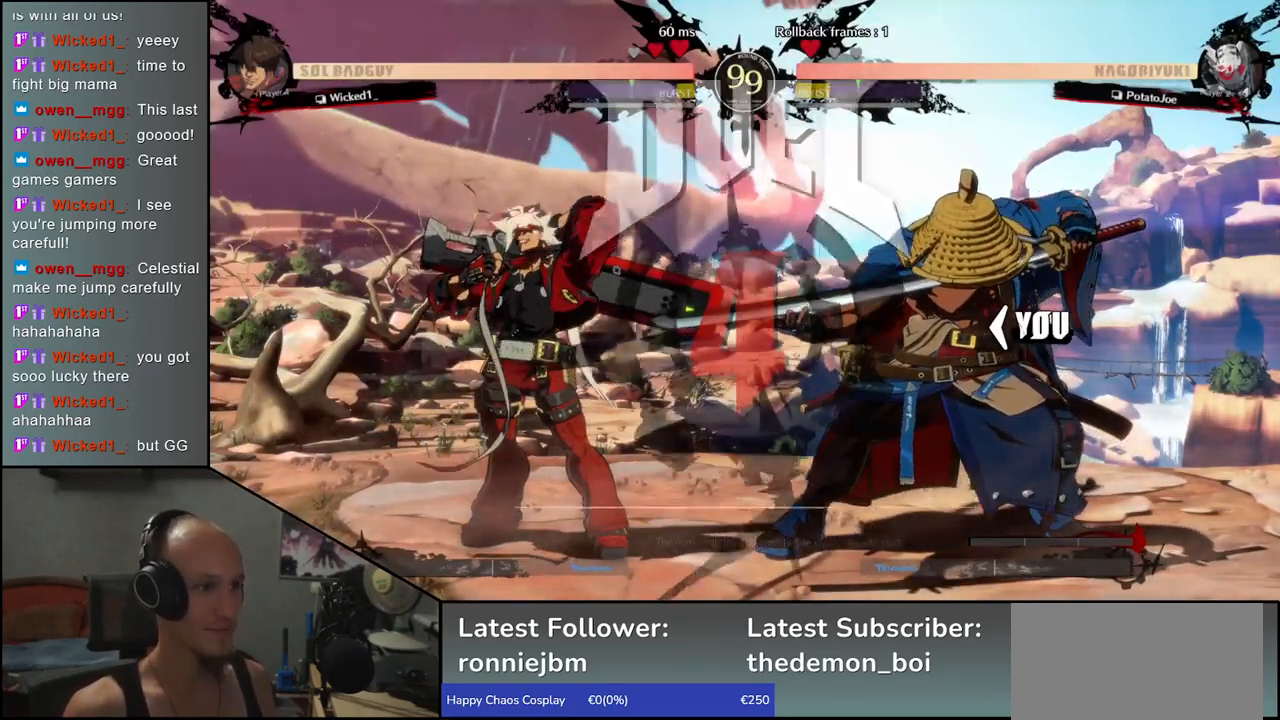
{"dt_ms": 500, "buttons": [], "left_stick": "down"}
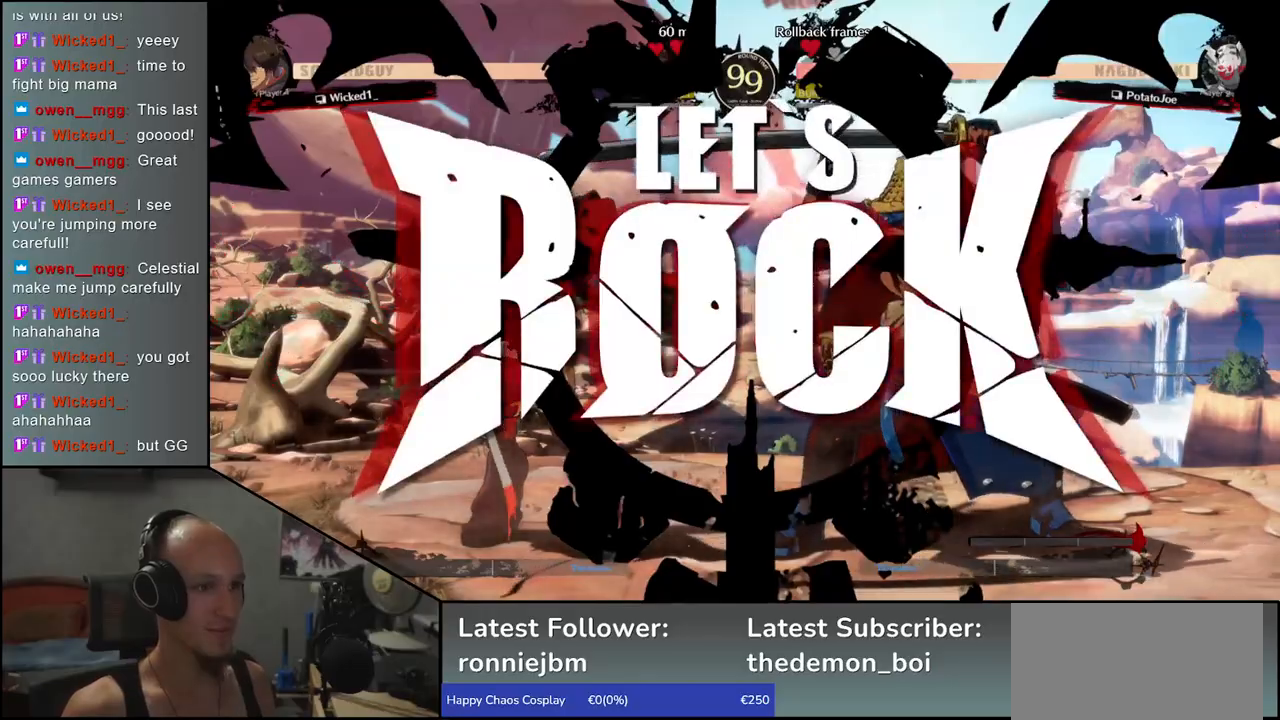
{"dt_ms": 1000, "buttons": [], "left_stick": "right"}
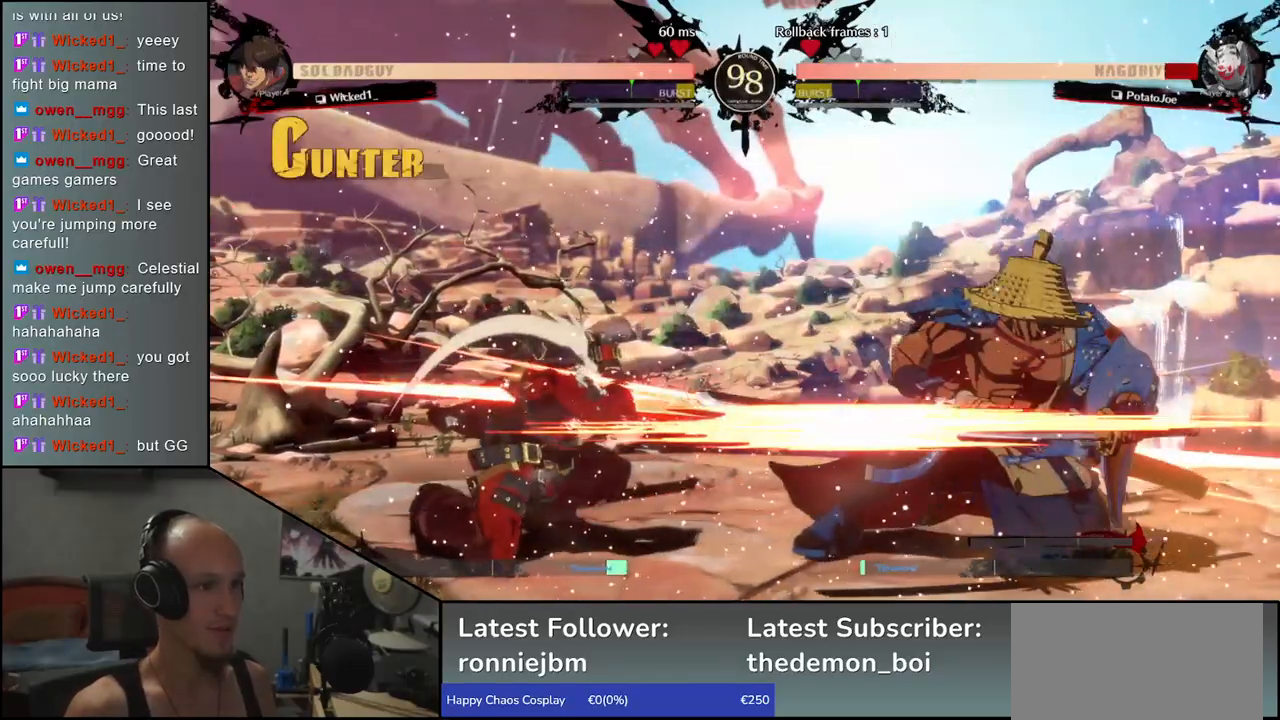
{"dt_ms": 500, "buttons": [], "left_stick": "right", "events": []}
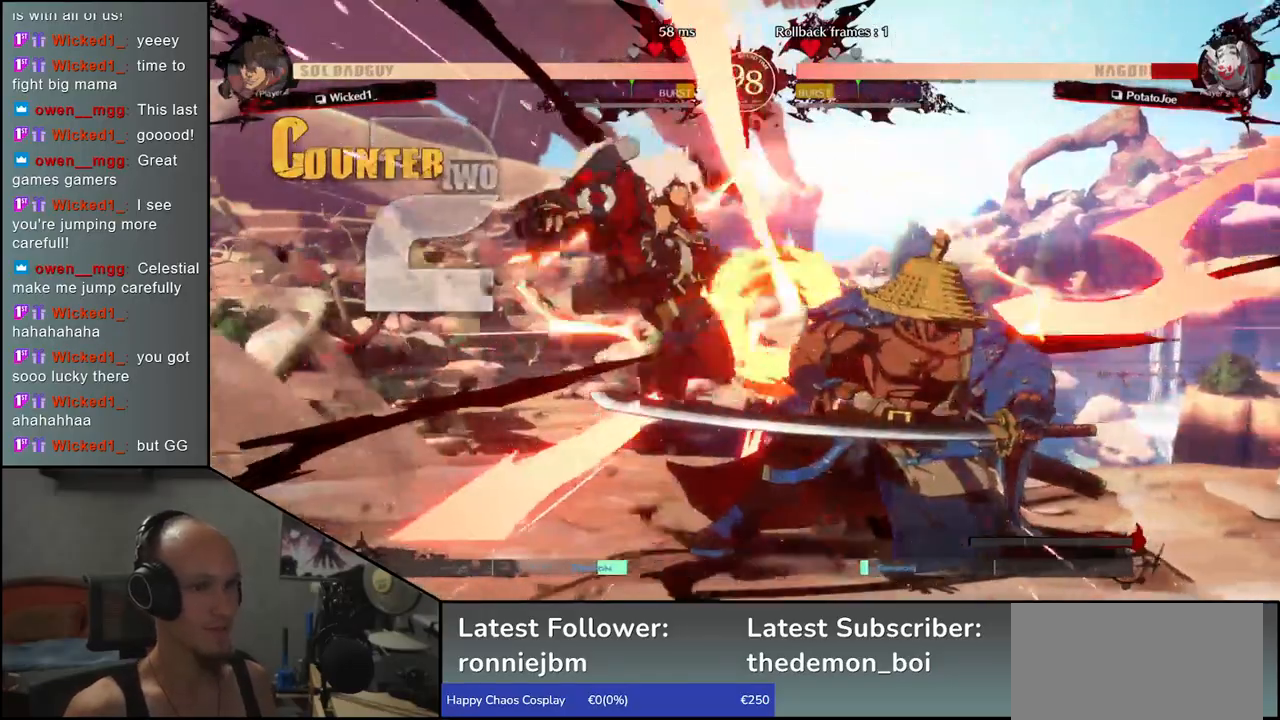
{"dt_ms": 500, "buttons": [], "left_stick": "right", "events": []}
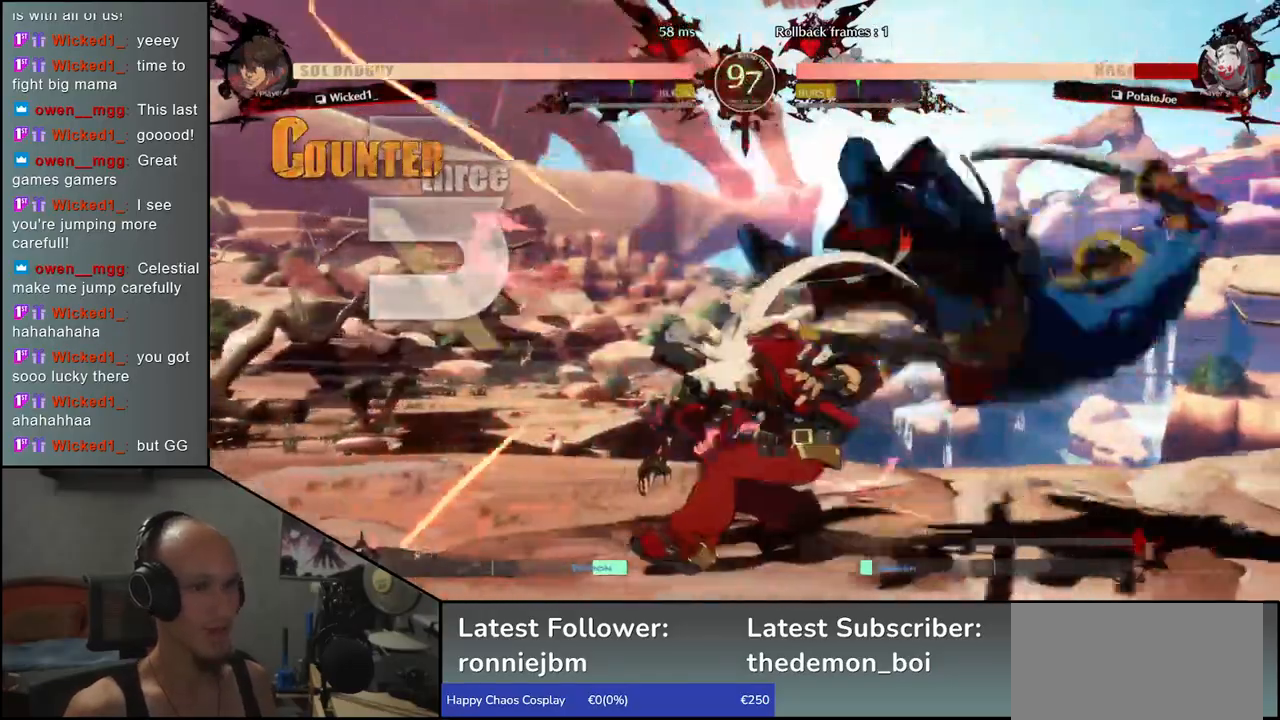
{"dt_ms": 500, "buttons": [], "left_stick": "right", "events": []}
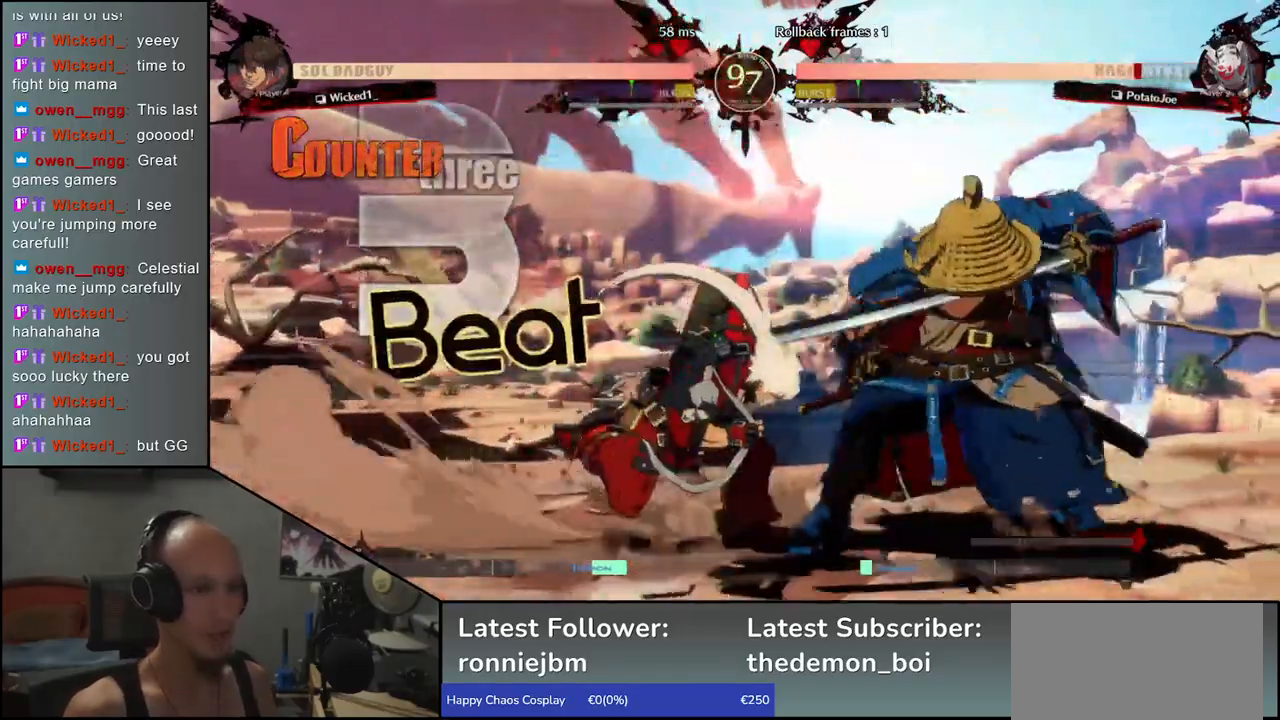
{"dt_ms": 500, "buttons": [], "left_stick": "down-right", "events": [[400, "left_stick", "down-right"]]}
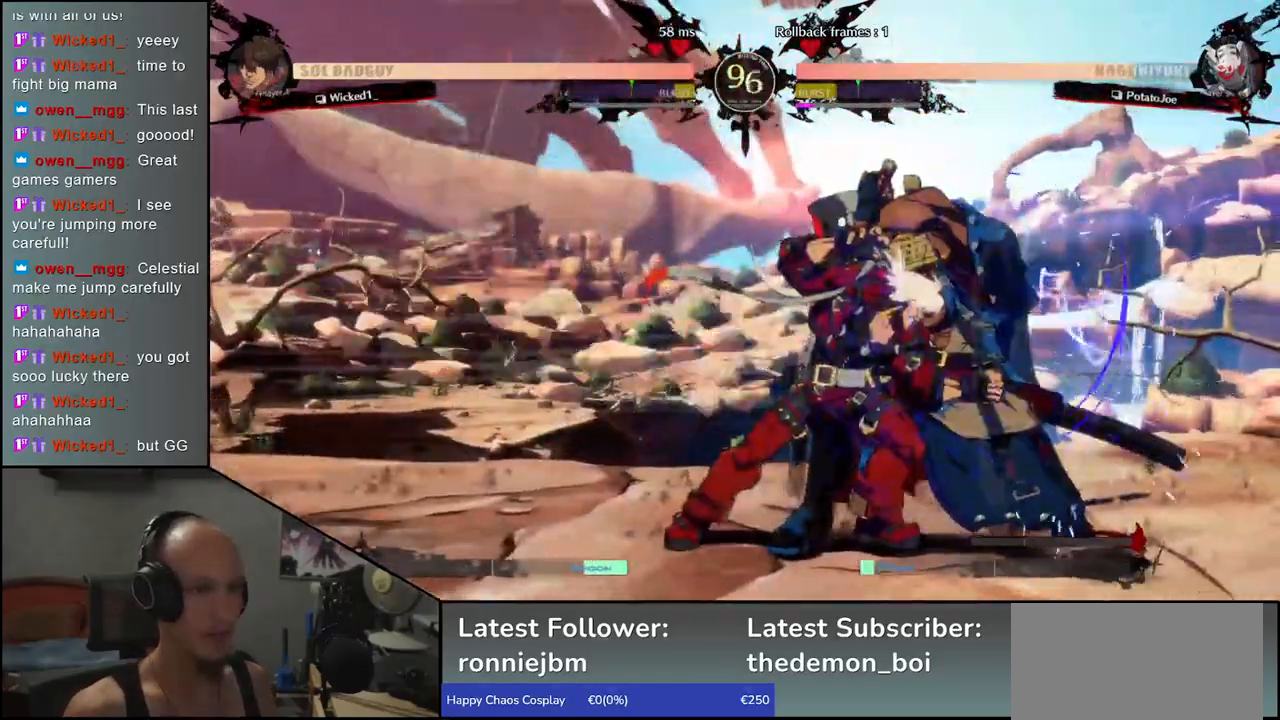
{"dt_ms": 500, "buttons": [], "left_stick": "down-right", "events": []}
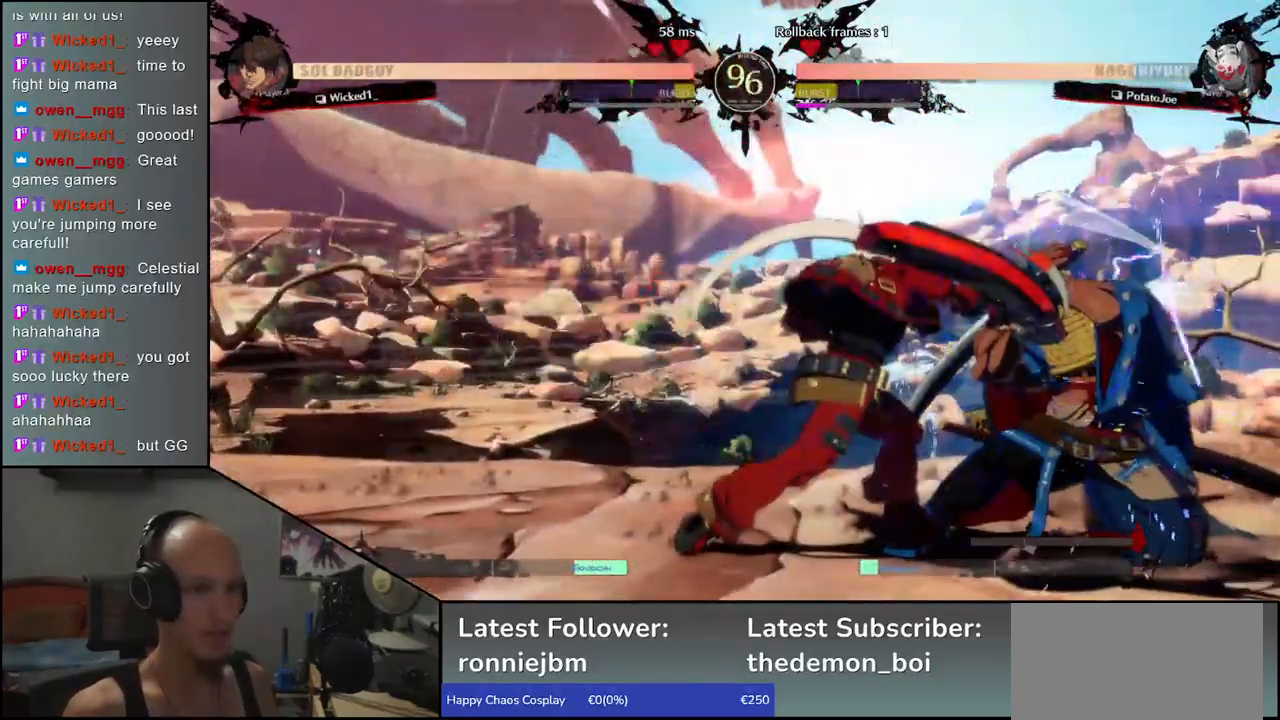
{"dt_ms": 500, "buttons": [], "left_stick": "right", "events": [[417, "left_stick", "right"]]}
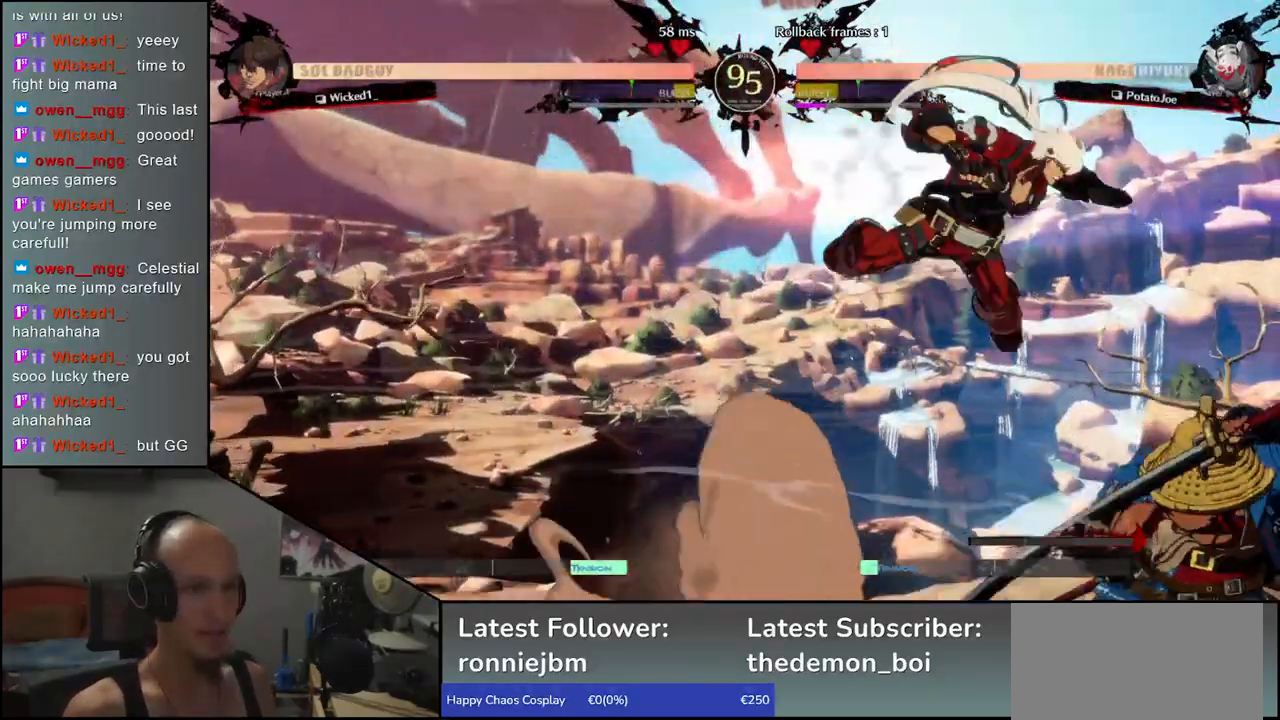
{"dt_ms": 500, "buttons": [], "left_stick": "down-right", "events": [[383, "left_stick", "down-right"]]}
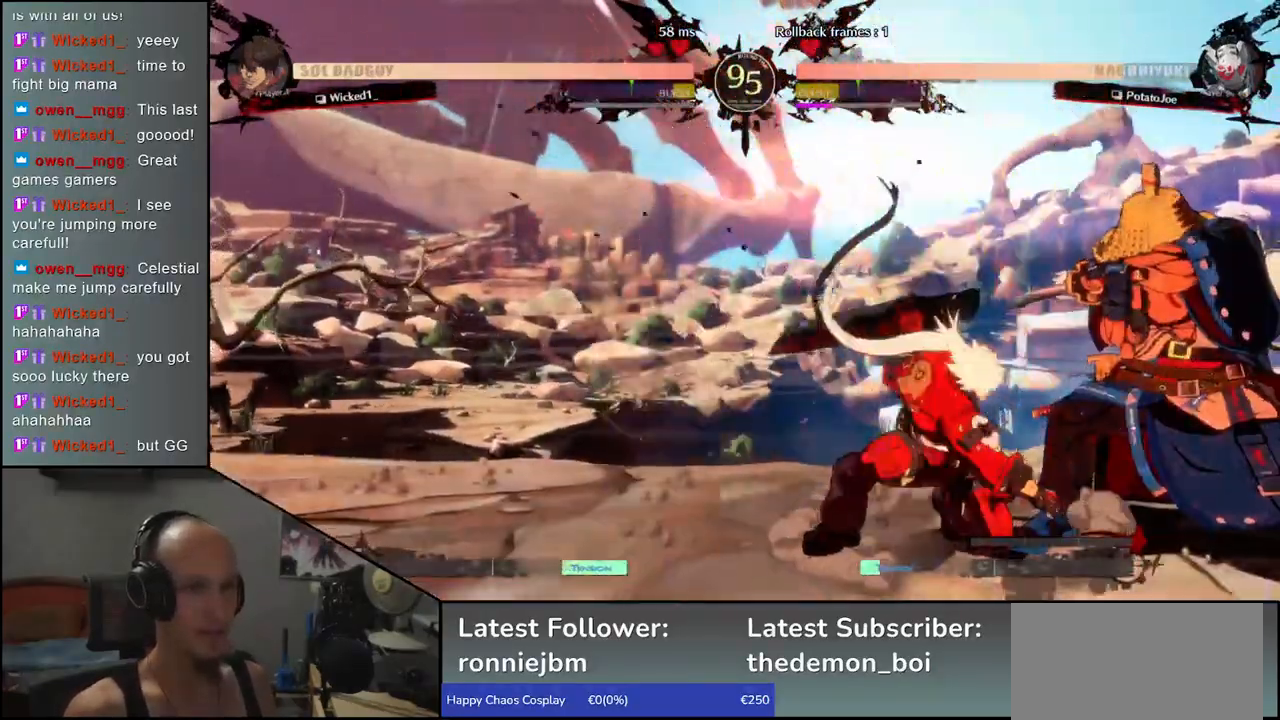
{"dt_ms": 500, "buttons": [], "left_stick": "down-right", "events": []}
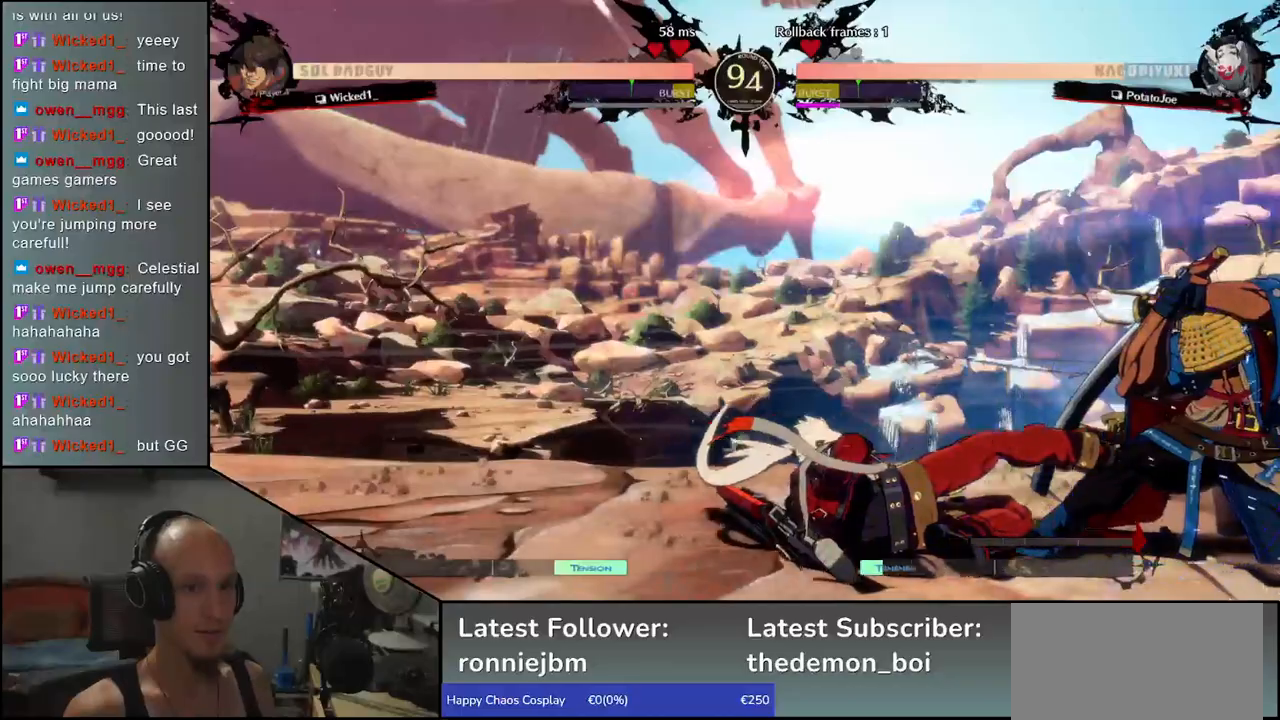
{"dt_ms": 500, "buttons": [], "left_stick": "down-right", "events": []}
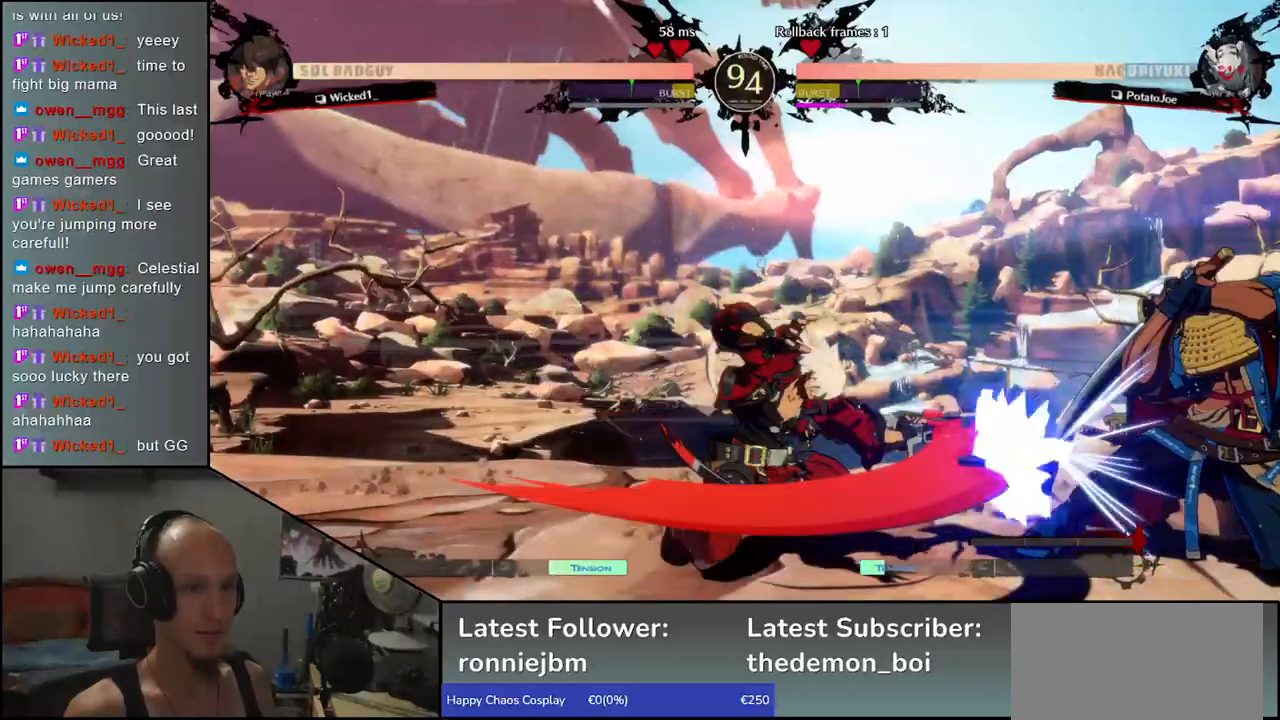
{"dt_ms": 500, "buttons": [], "left_stick": "left", "events": [[367, "left_stick", "left"], [383, "TRIANGLE", "down"], [450, "TRIANGLE", "up"]]}
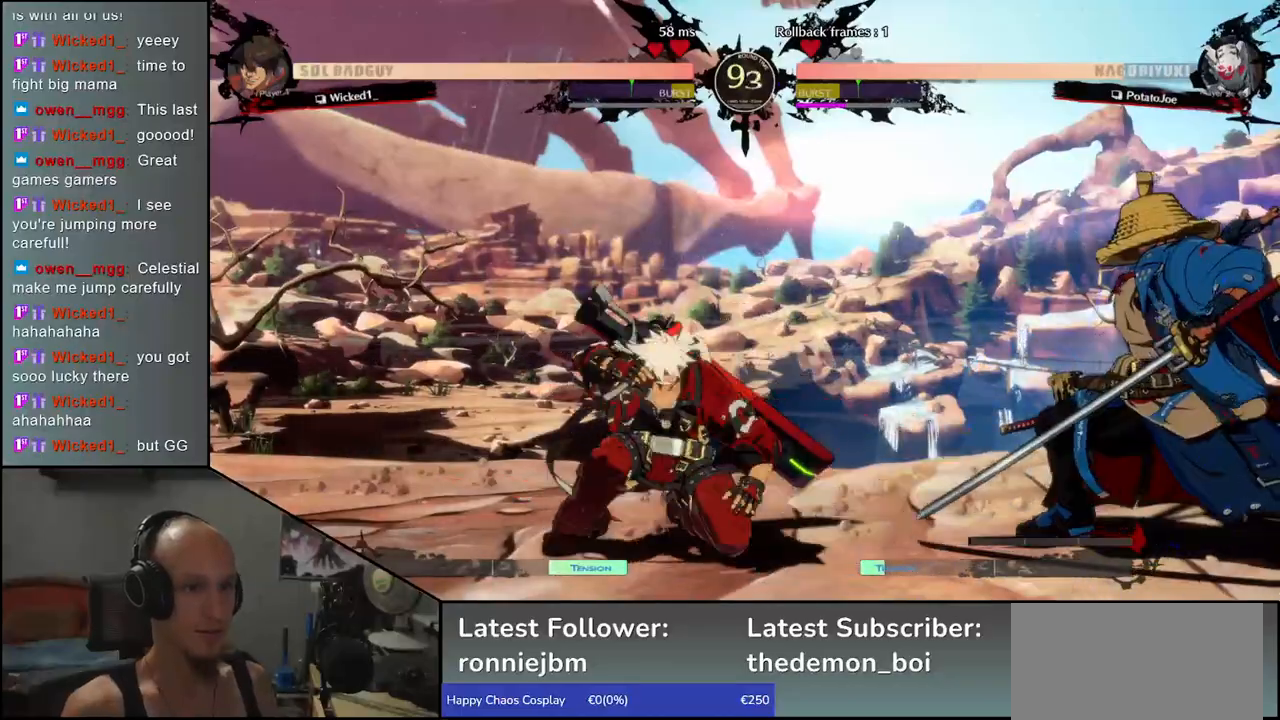
{"dt_ms": 500, "buttons": [], "left_stick": "right", "events": [[33, "TRIANGLE", "down"], [100, "TRIANGLE", "up"], [167, "TRIANGLE", "down"], [267, "TRIANGLE", "up"], [383, "left_stick", "right"]]}
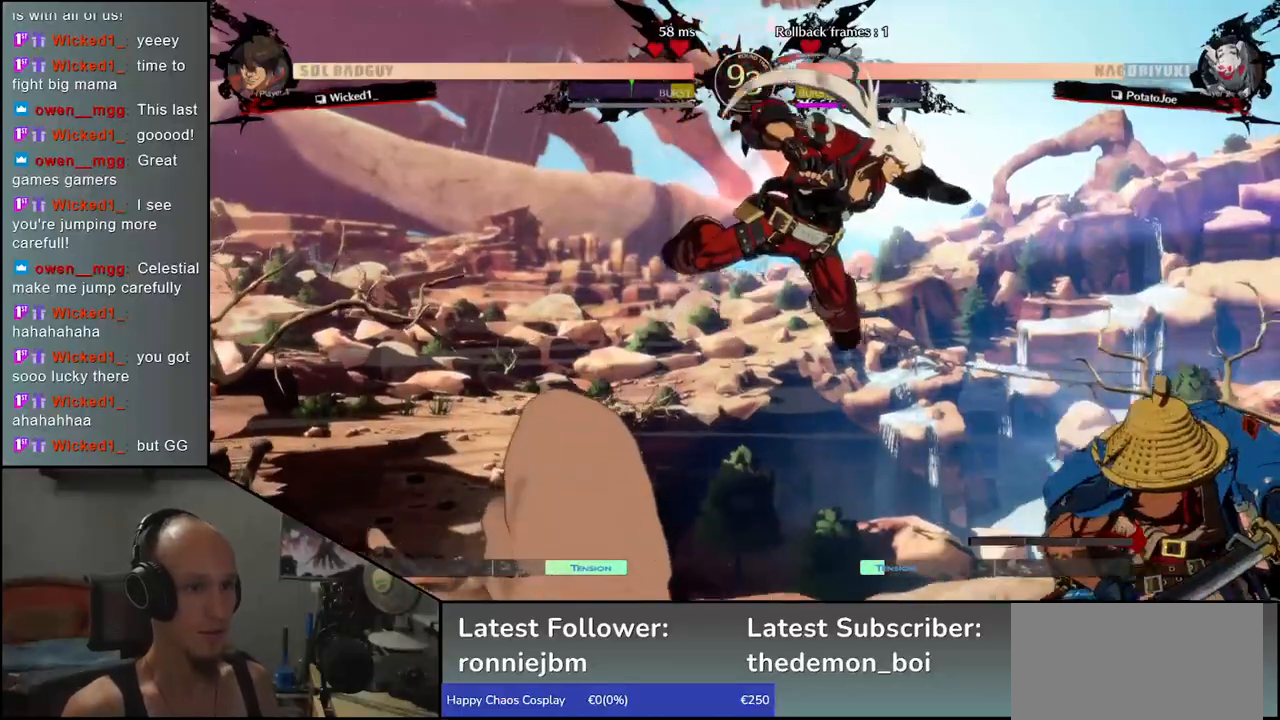
{"dt_ms": 500, "buttons": [], "left_stick": "left", "events": [[483, "left_stick", "left"]]}
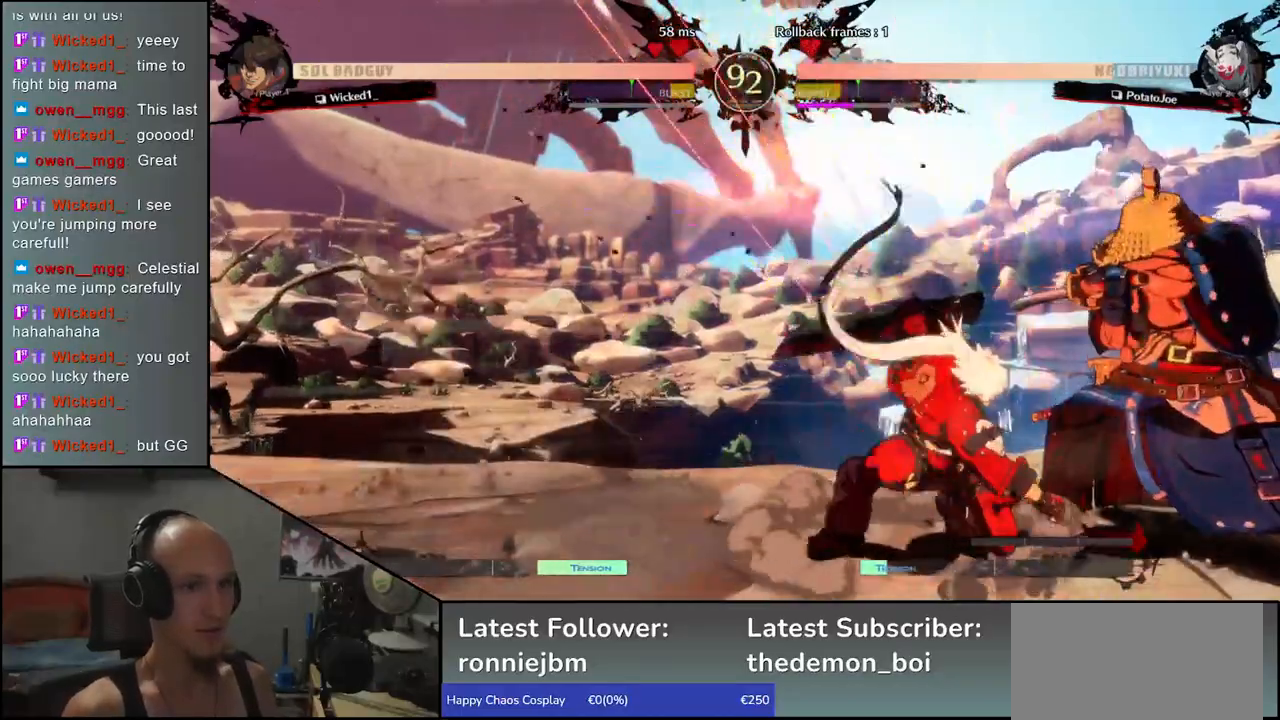
{"dt_ms": 500, "buttons": [], "left_stick": "right", "events": [[17, "TRIANGLE", "down"], [83, "TRIANGLE", "up"], [167, "TRIANGLE", "down"], [267, "TRIANGLE", "up"], [300, "TRIANGLE", "down"], [400, "TRIANGLE", "up"], [483, "left_stick", "right"]]}
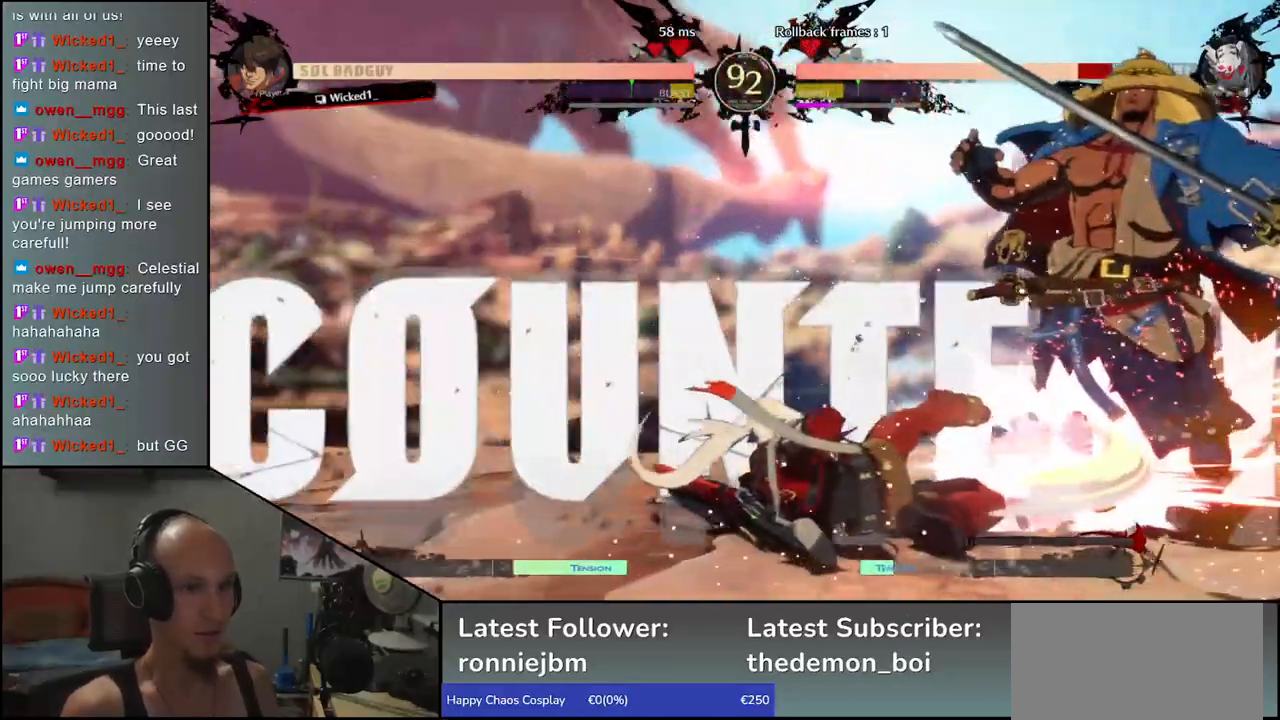
{"dt_ms": 500, "buttons": [], "left_stick": "down-right", "events": [[83, "left_stick", "down-right"]]}
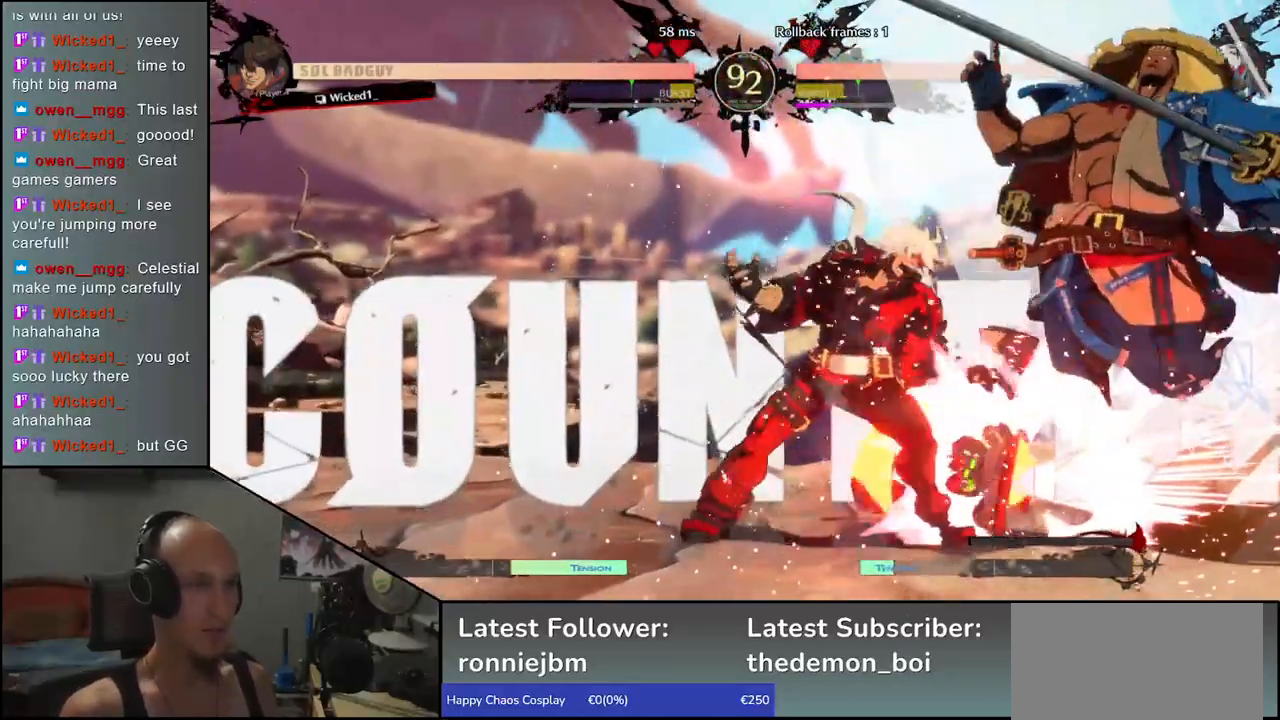
{"dt_ms": 500, "buttons": [], "left_stick": "down-right", "events": []}
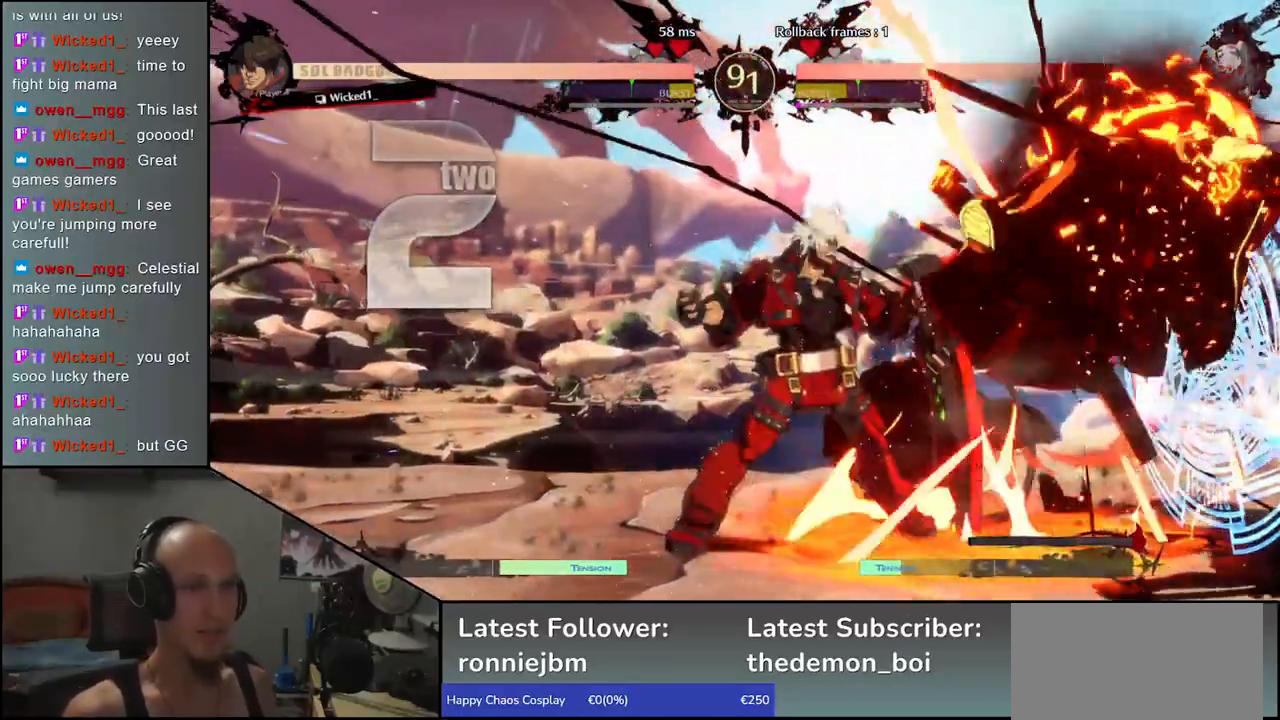
{"dt_ms": 500, "buttons": [], "left_stick": "down-right", "events": []}